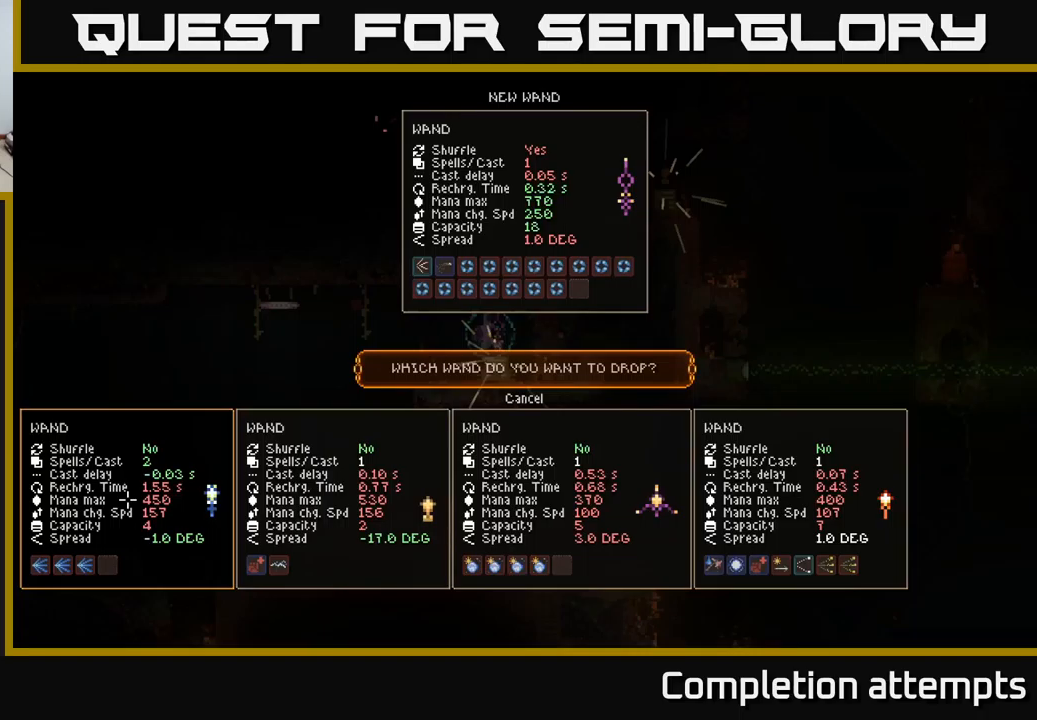
Gameplay with a controller (Xbox layout); each line is a JSON object with the inputs held at the frame after it. "events" lists button and stick changes between this image and that frame as [ms after this image, input, new state], when the widget could be followed in between.
{"buttons": [], "left_stick": "center", "right_stick": "center", "events": [[350, "DPAD_UP", "down"], [417, "DPAD_UP", "up"]]}
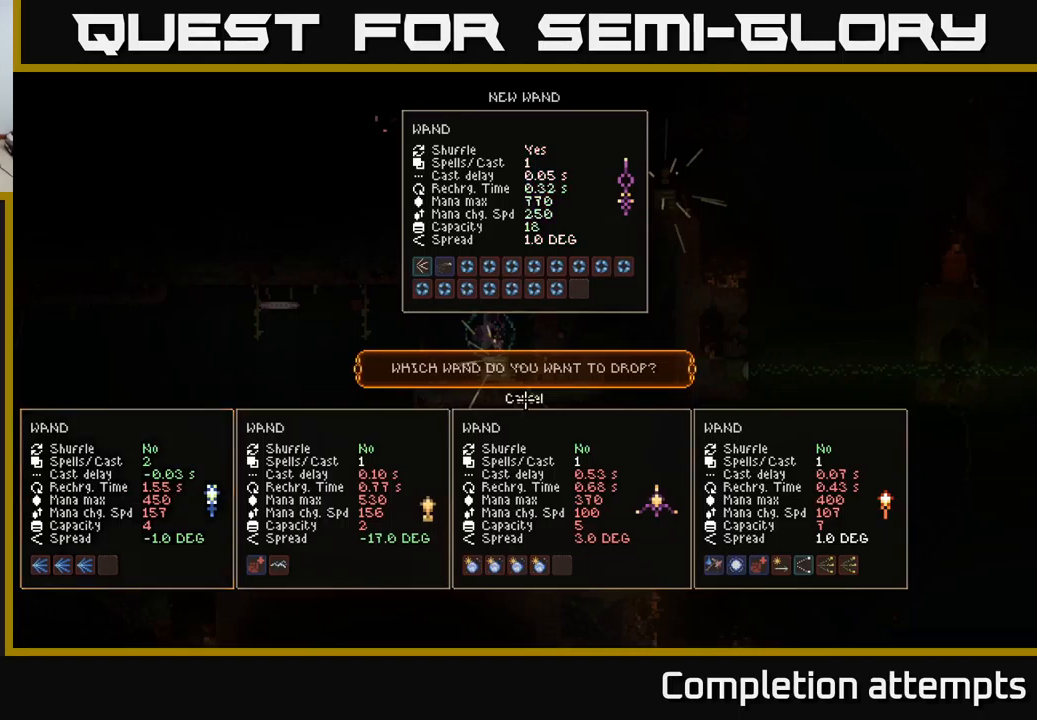
{"buttons": [], "left_stick": "center", "right_stick": "center", "events": [[300, "A", "down"], [333, "A", "up"]]}
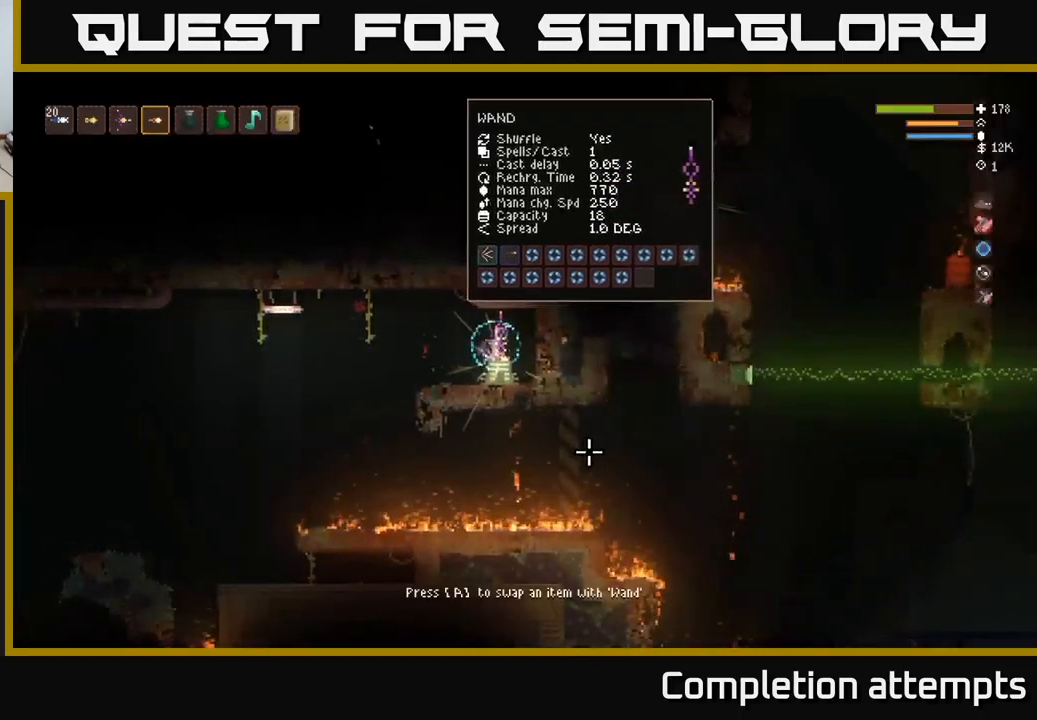
{"buttons": [], "left_stick": "left", "right_stick": "down", "events": [[50, "left_stick", "left"], [167, "right_stick", "down-left"], [500, "right_stick", "down"]]}
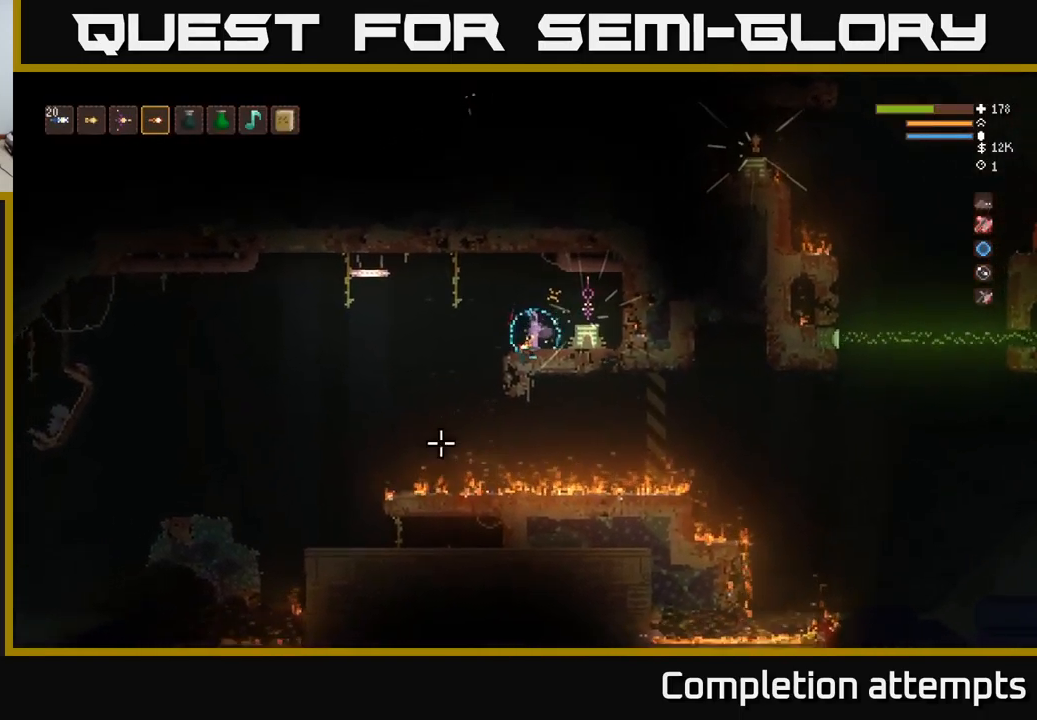
{"buttons": [], "left_stick": "left", "right_stick": "down", "events": [[100, "L2", "down"], [233, "L2", "up"]]}
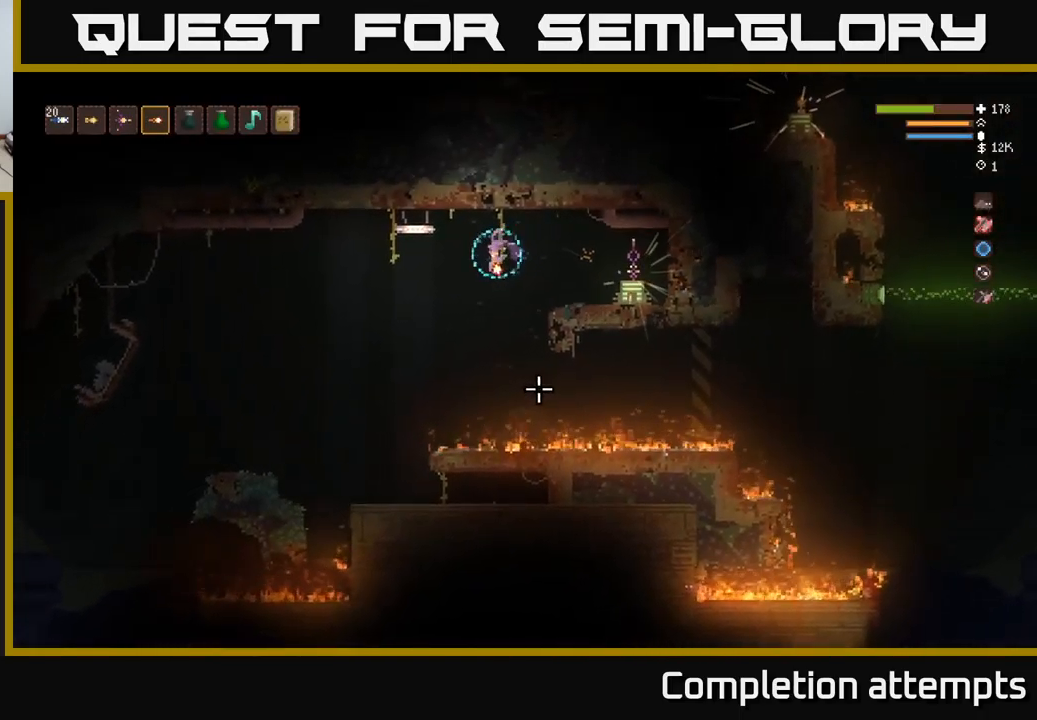
{"buttons": [], "left_stick": "left", "right_stick": "right", "events": [[83, "right_stick", "down-right"], [250, "L2", "down"], [367, "L2", "up"], [450, "right_stick", "right"]]}
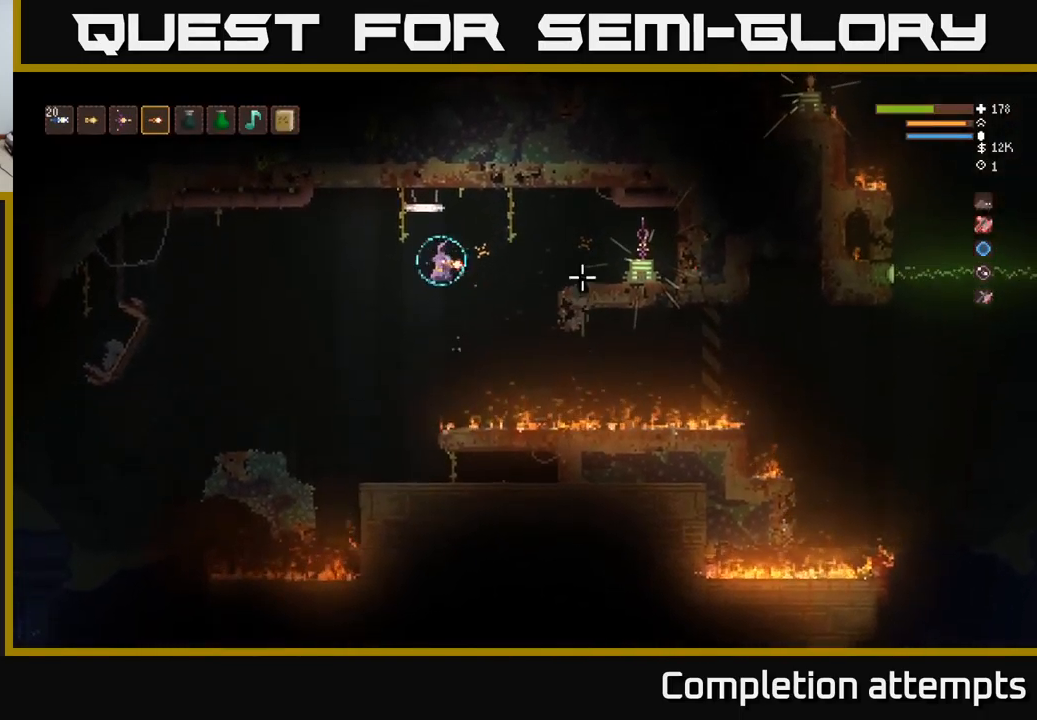
{"buttons": [], "left_stick": "center", "right_stick": "right", "events": [[300, "left_stick", "center"]]}
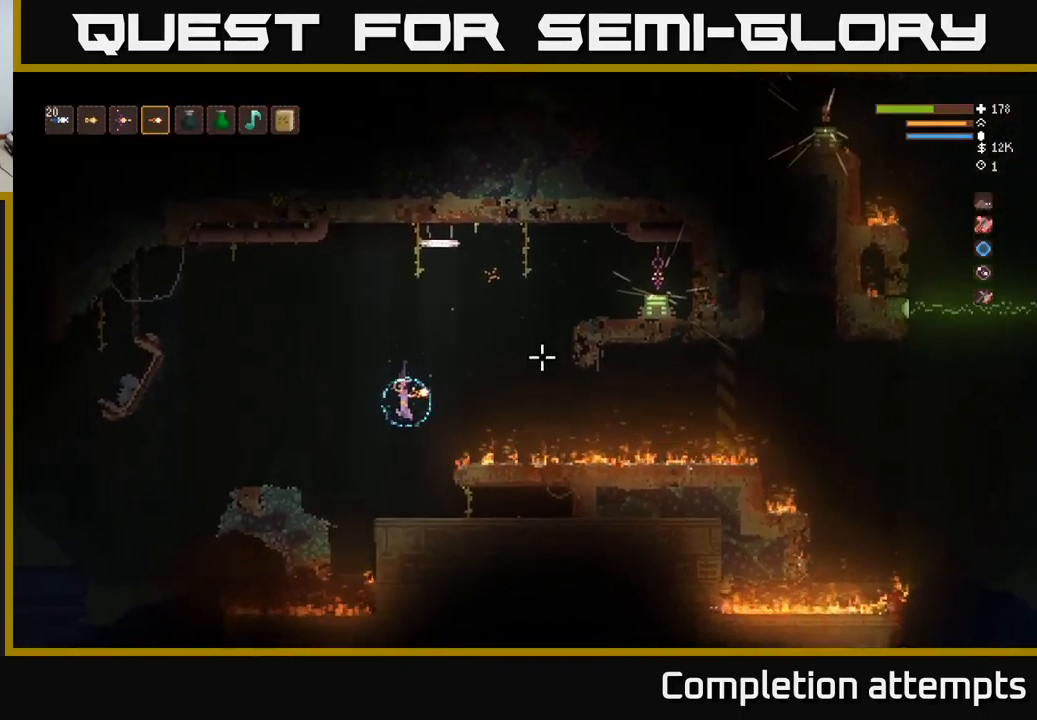
{"buttons": [], "left_stick": "center", "right_stick": "right", "events": []}
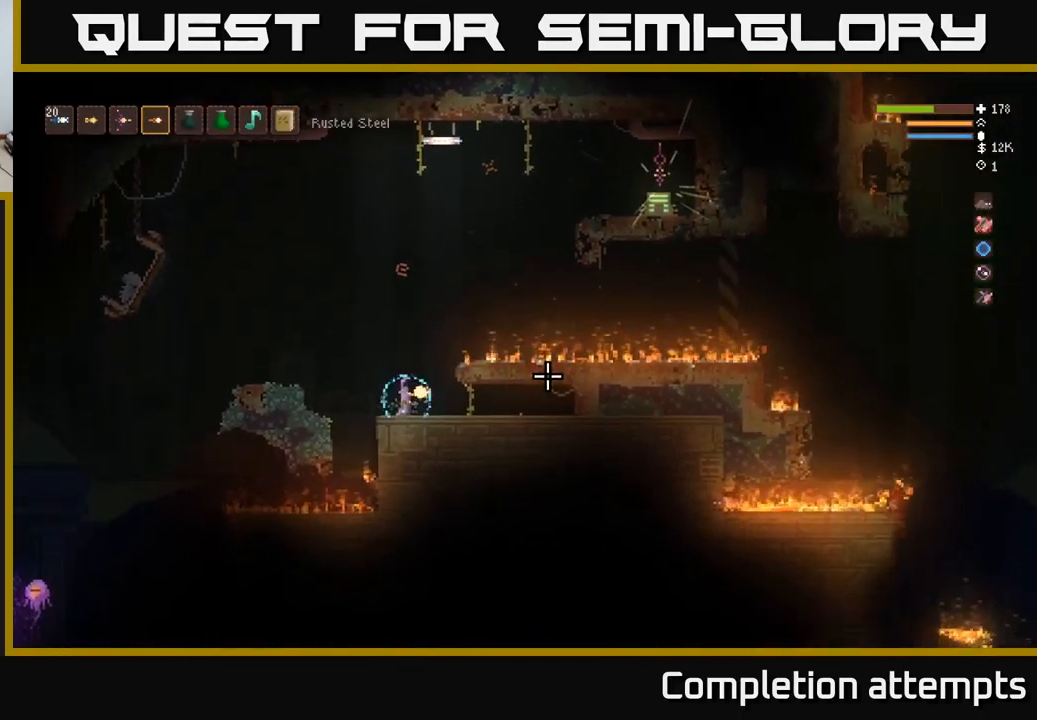
{"buttons": ["L2"], "left_stick": "right", "right_stick": "right", "events": [[450, "L2", "down"], [450, "left_stick", "right"]]}
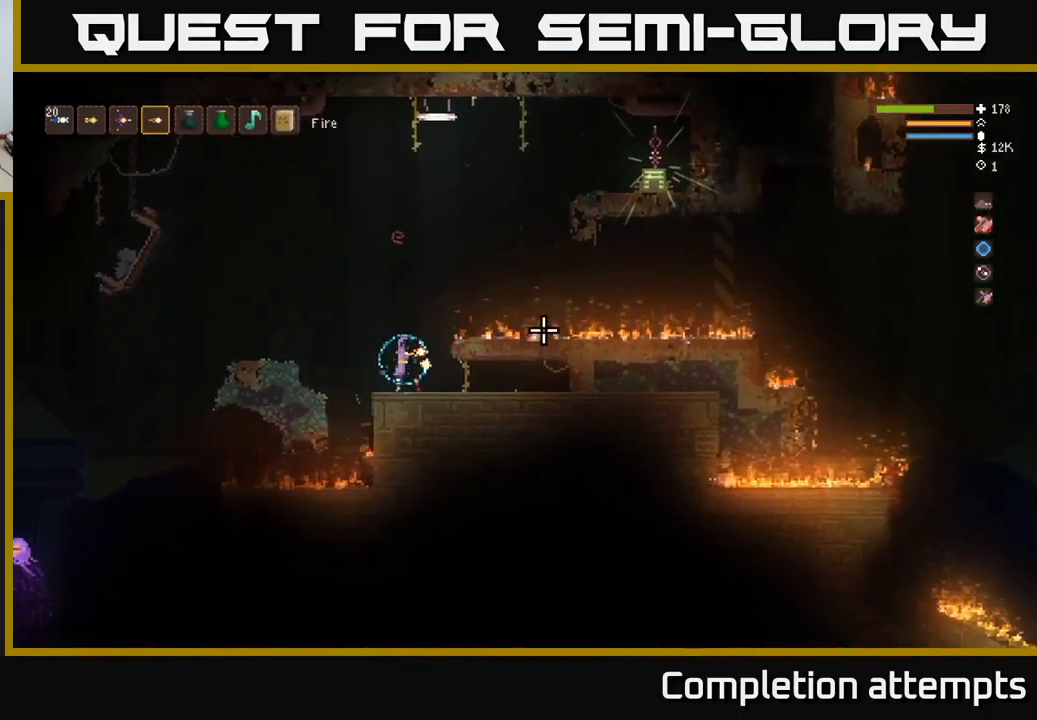
{"buttons": [], "left_stick": "center", "right_stick": "right", "events": [[350, "left_stick", "center"], [450, "L2", "up"]]}
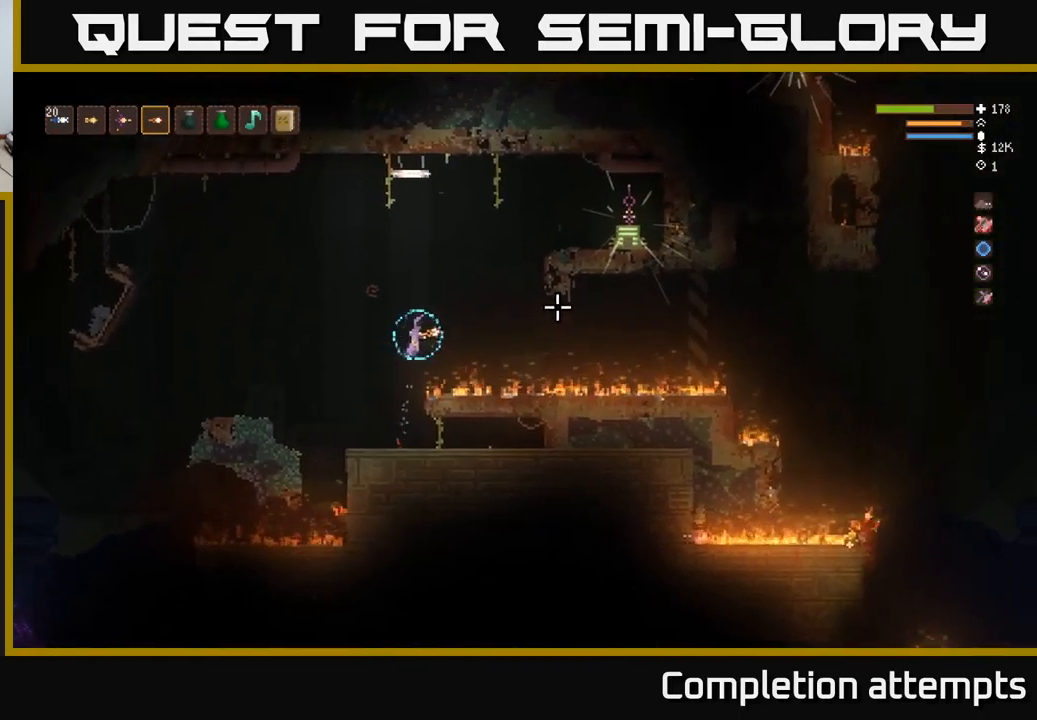
{"buttons": ["L2"], "left_stick": "right", "right_stick": "right", "events": [[67, "L2", "down"], [67, "left_stick", "right"]]}
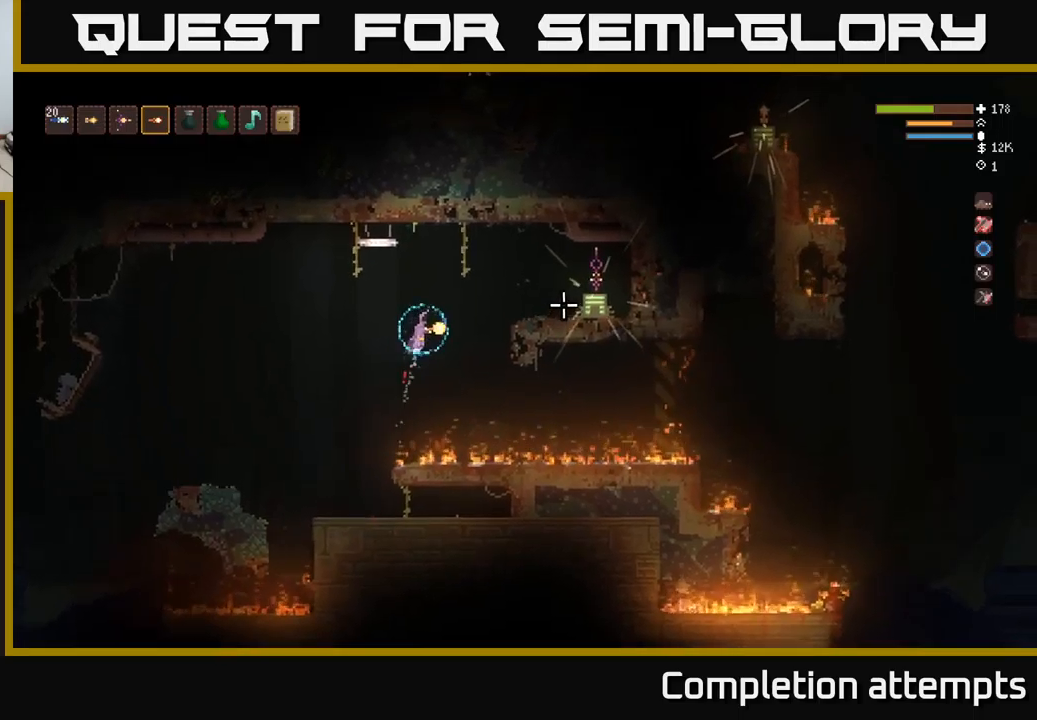
{"buttons": [], "left_stick": "right", "right_stick": "right", "events": [[217, "L2", "up"]]}
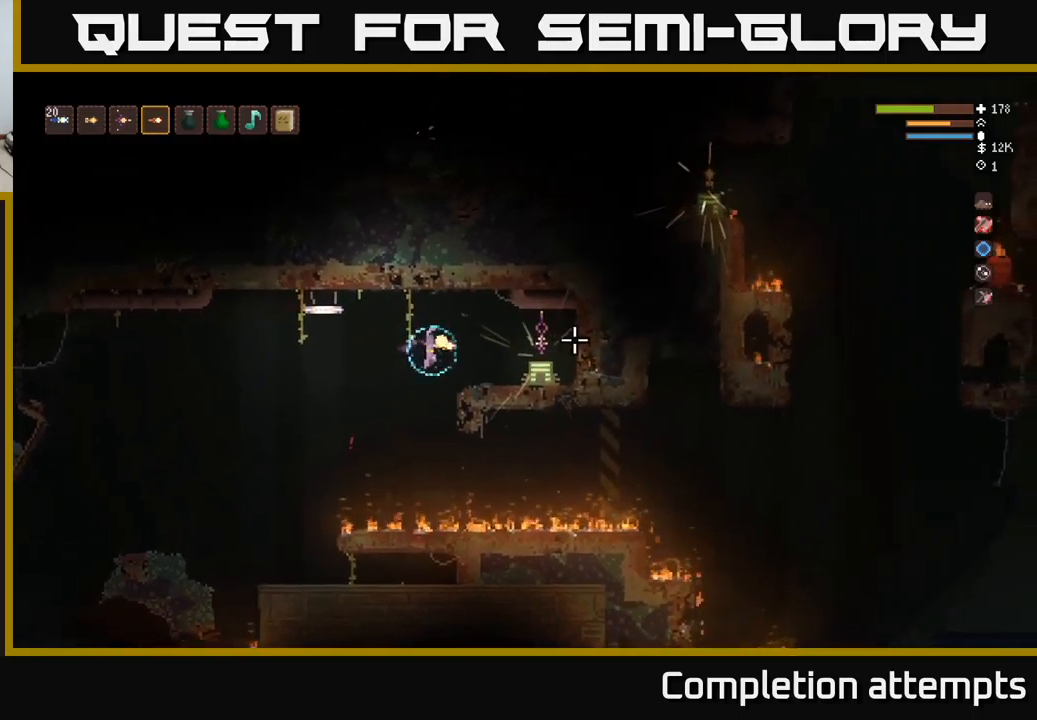
{"buttons": [], "left_stick": "center", "right_stick": "right", "events": [[50, "L2", "down"], [150, "L2", "up"], [467, "left_stick", "center"]]}
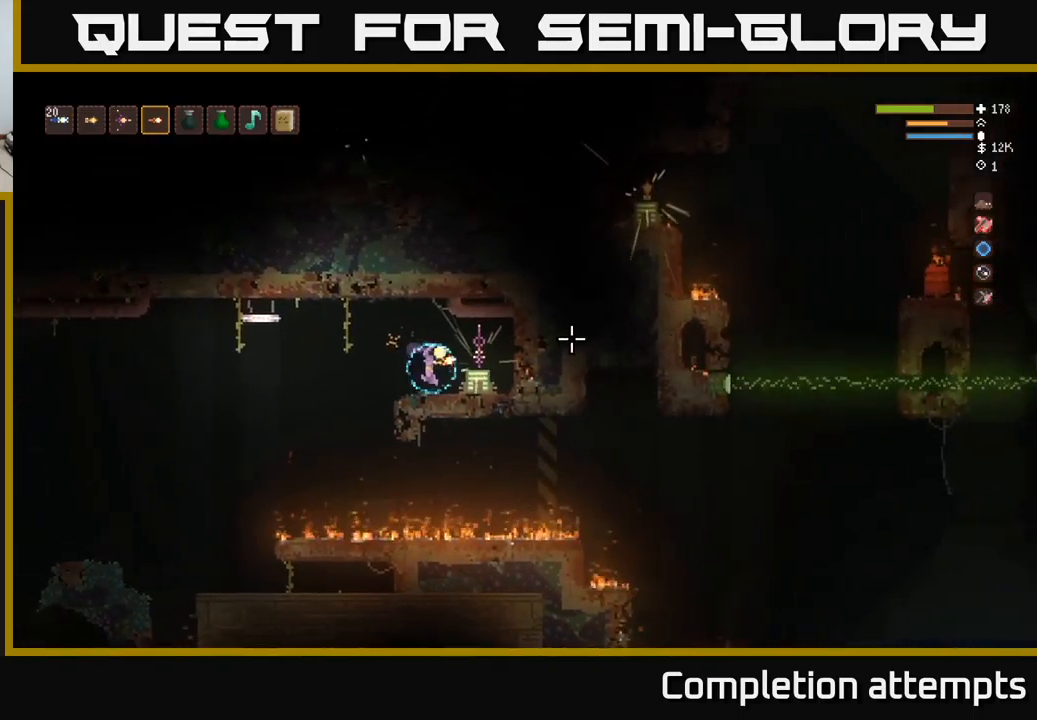
{"buttons": [], "left_stick": "center", "right_stick": "right", "events": []}
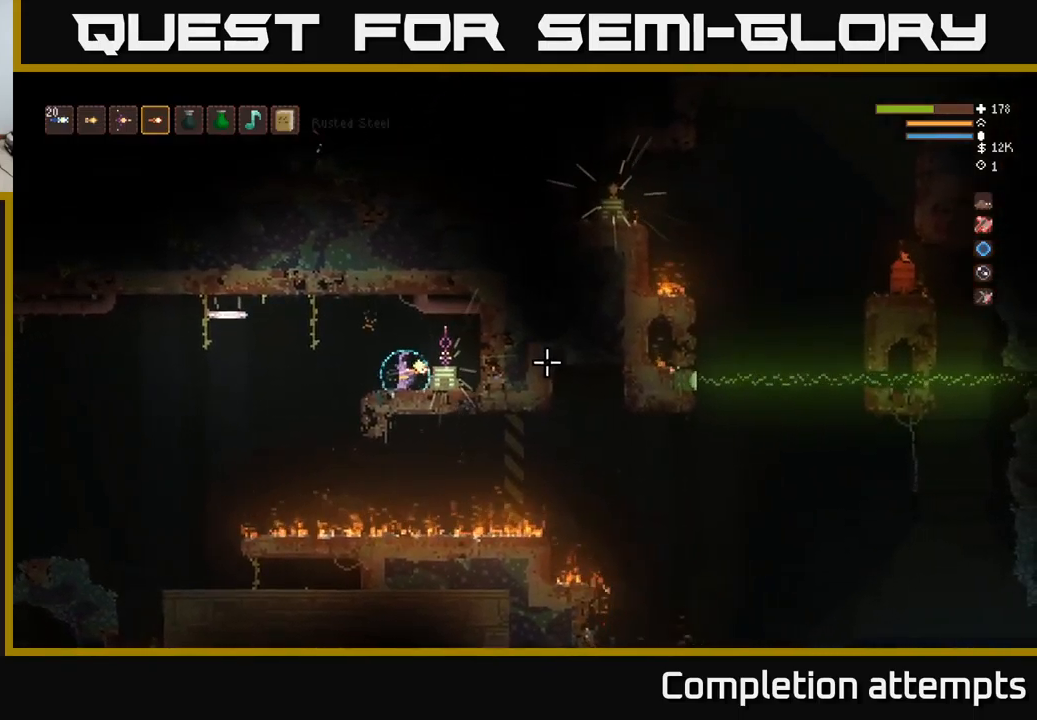
{"buttons": [], "left_stick": "center", "right_stick": "right", "events": []}
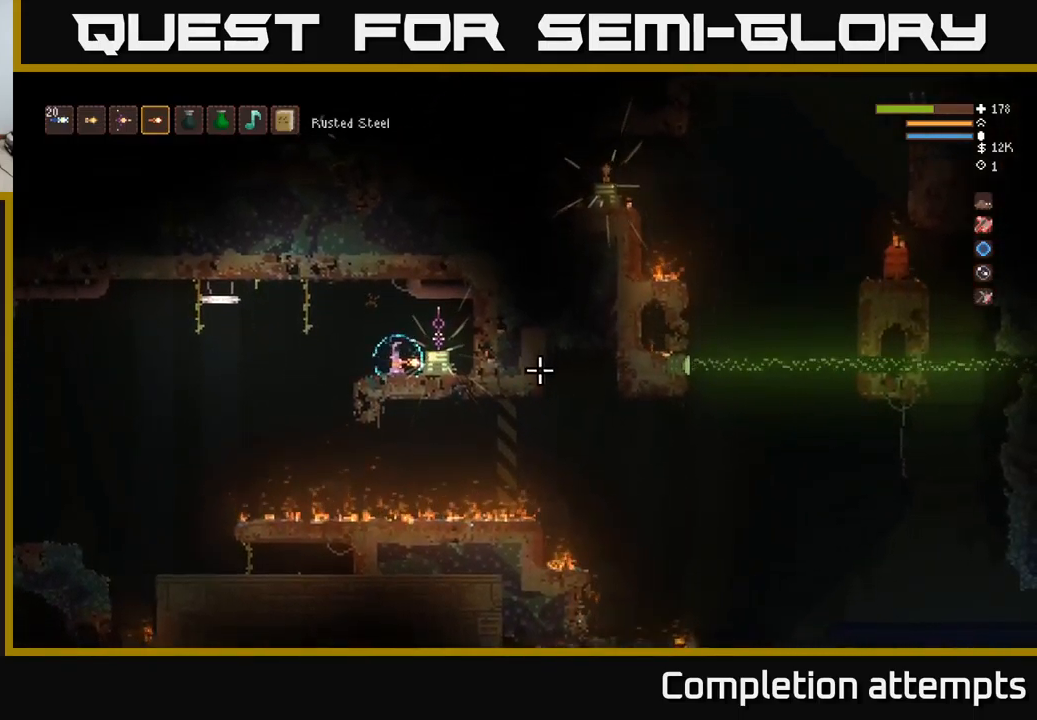
{"buttons": [], "left_stick": "center", "right_stick": "down-right", "events": [[284, "right_stick", "down-right"]]}
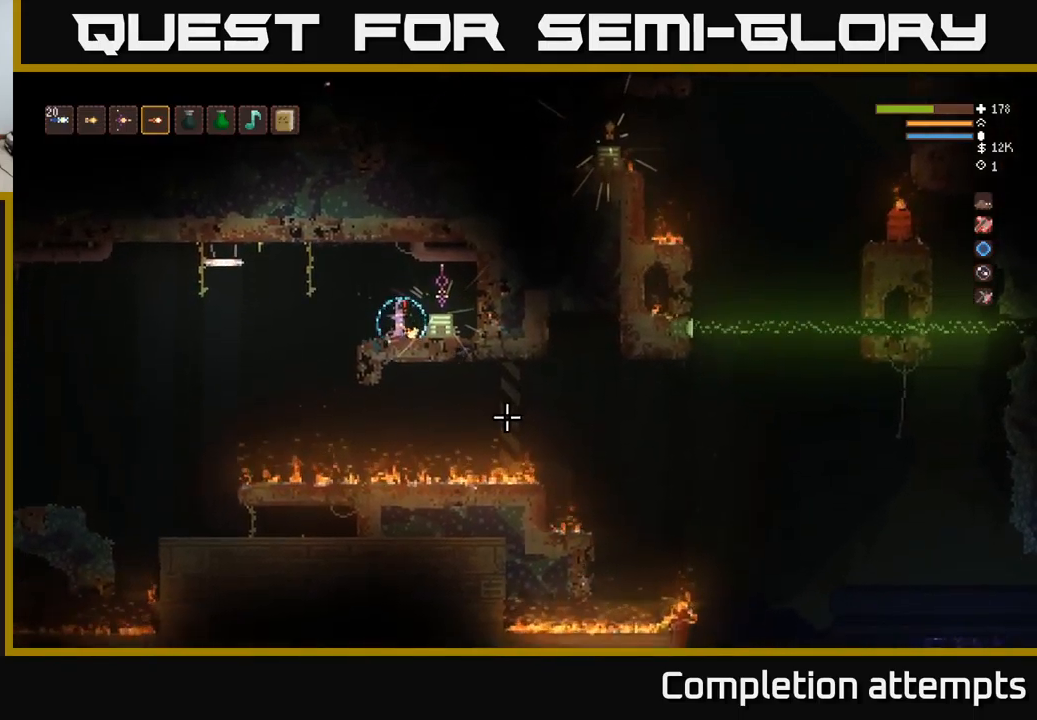
{"buttons": [], "left_stick": "center", "right_stick": "down-right", "events": []}
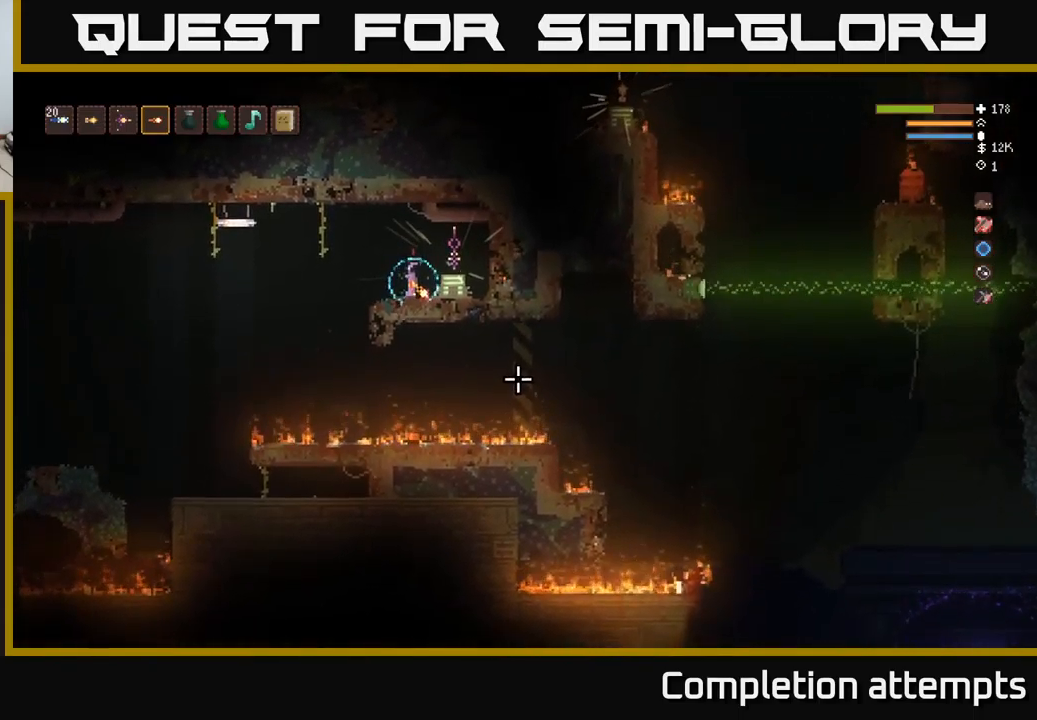
{"buttons": [], "left_stick": "center", "right_stick": "center", "events": [[450, "right_stick", "center"]]}
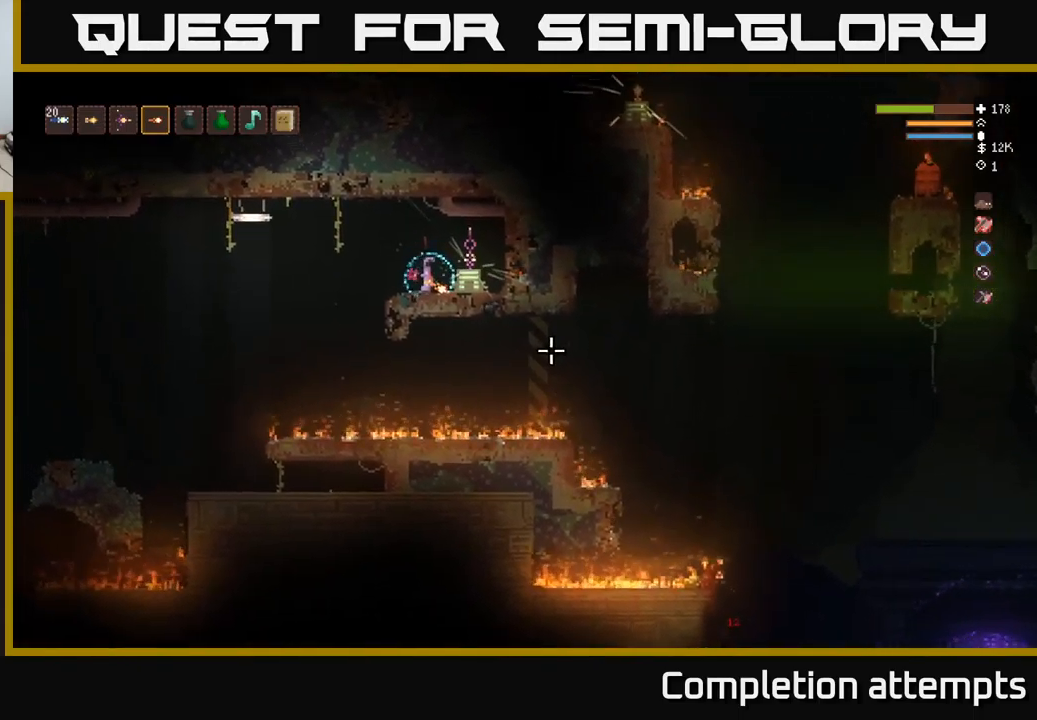
{"buttons": [], "left_stick": "center", "right_stick": "center", "events": []}
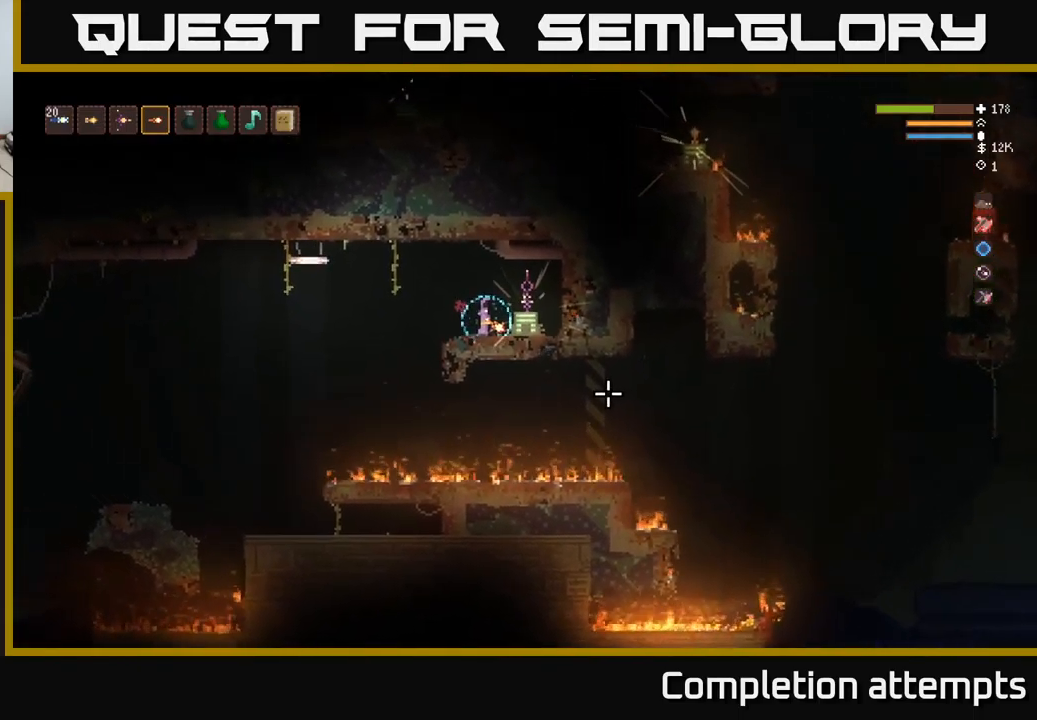
{"buttons": [], "left_stick": "center", "right_stick": "center", "events": []}
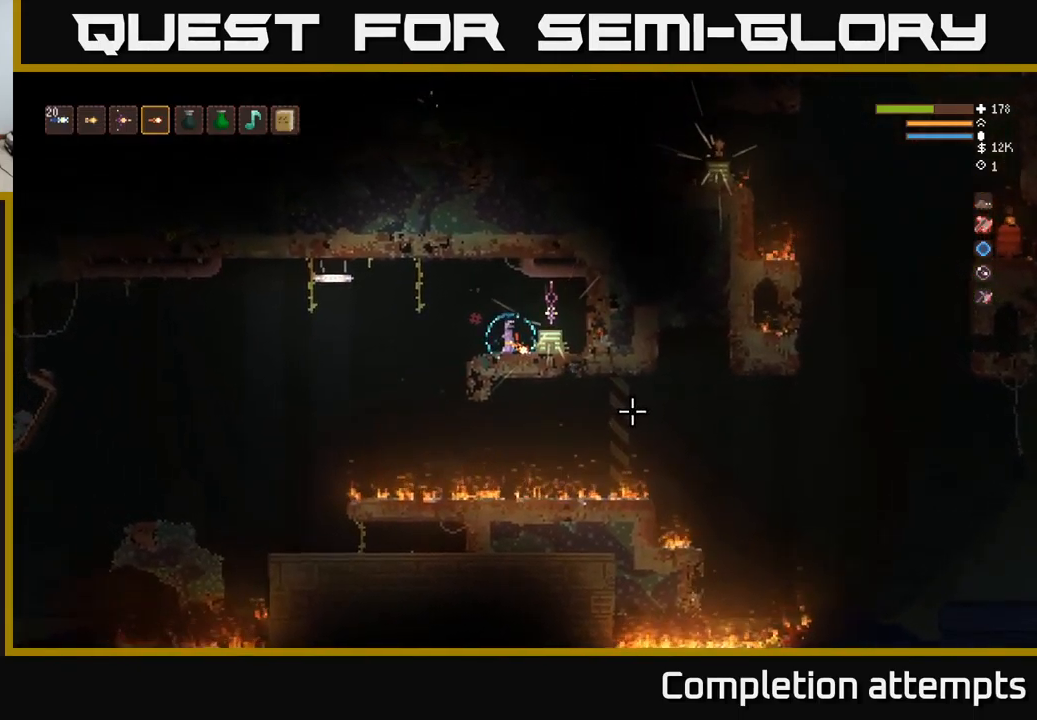
{"buttons": [], "left_stick": "center", "right_stick": "center", "events": []}
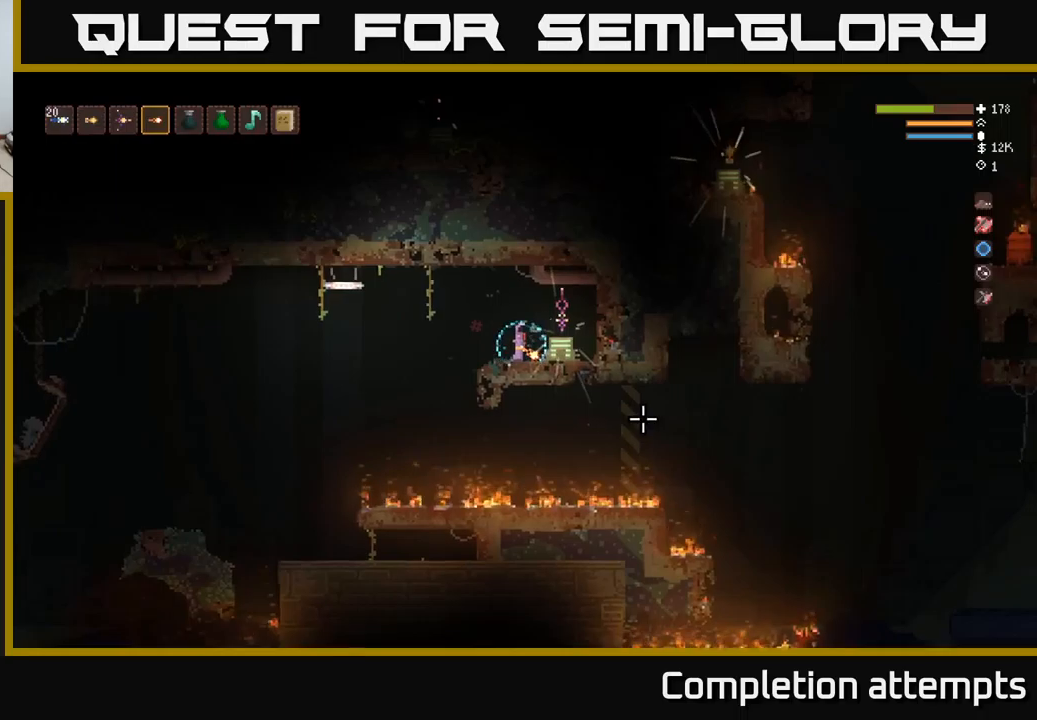
{"buttons": [], "left_stick": "center", "right_stick": "left", "events": [[483, "right_stick", "left"]]}
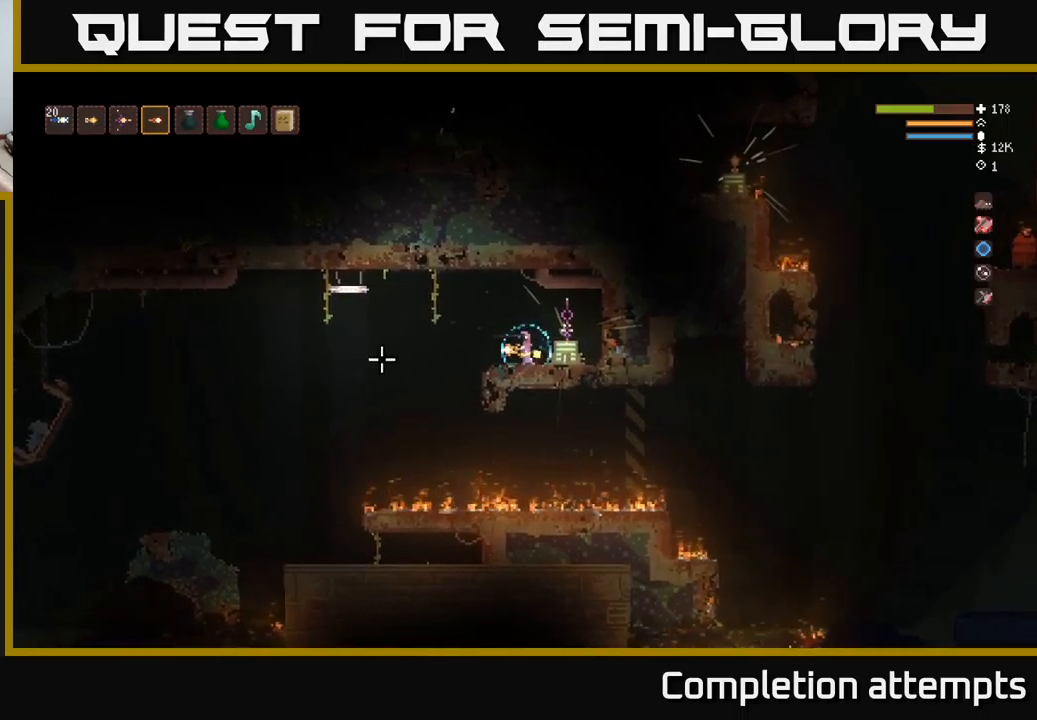
{"buttons": [], "left_stick": "center", "right_stick": "left", "events": []}
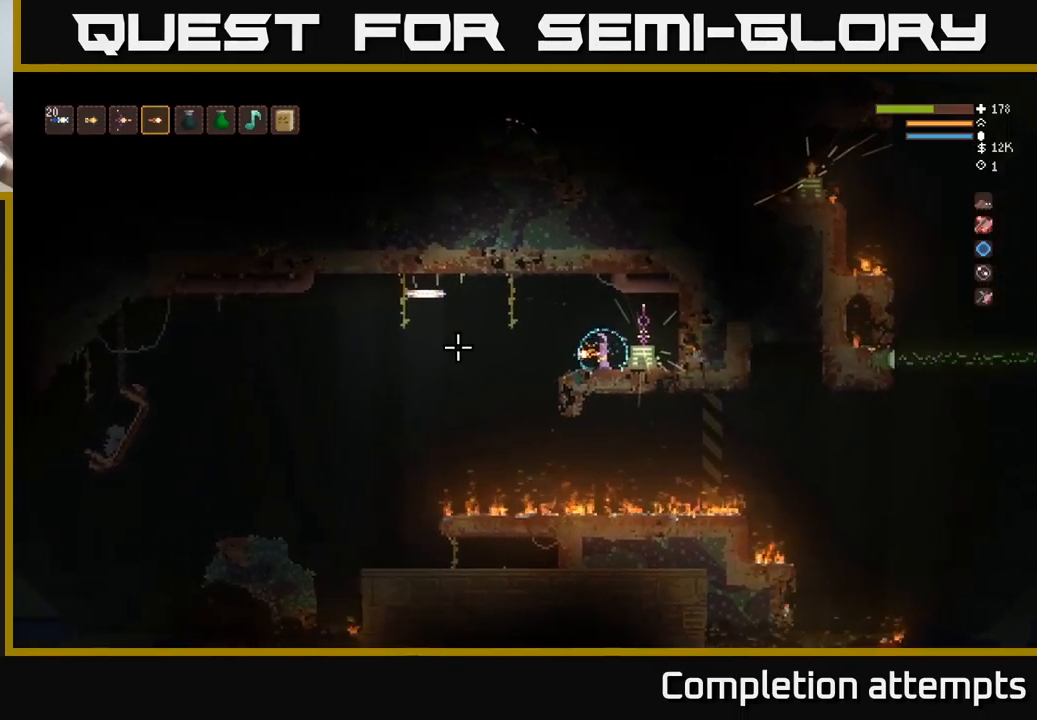
{"buttons": [], "left_stick": "center", "right_stick": "left", "events": []}
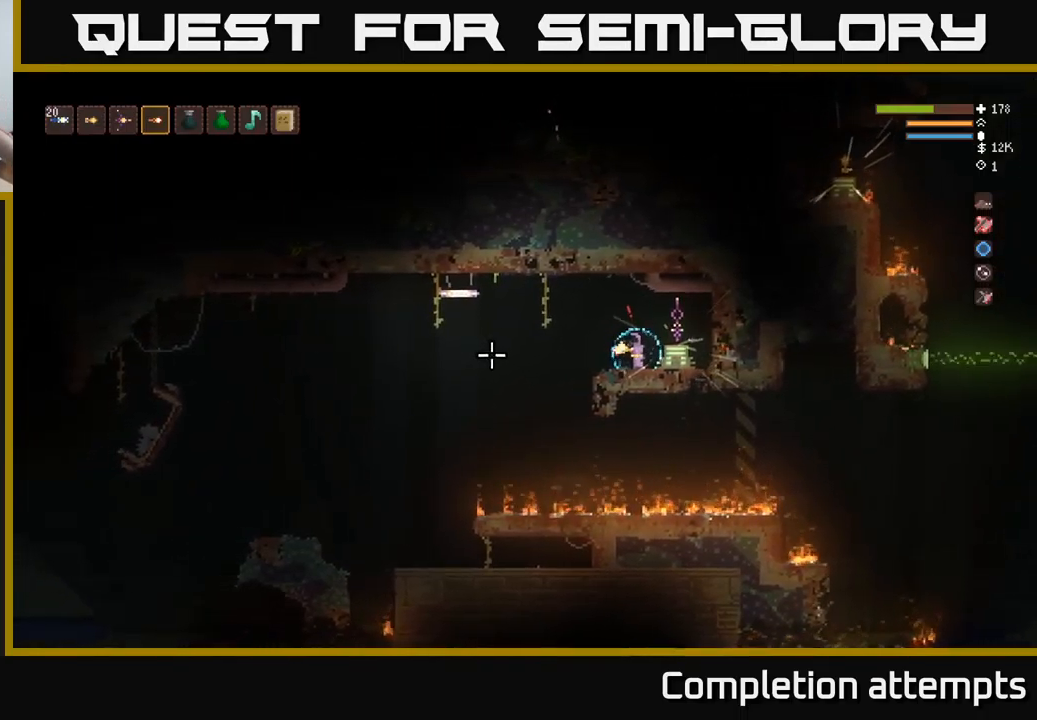
{"buttons": [], "left_stick": "center", "right_stick": "left", "events": []}
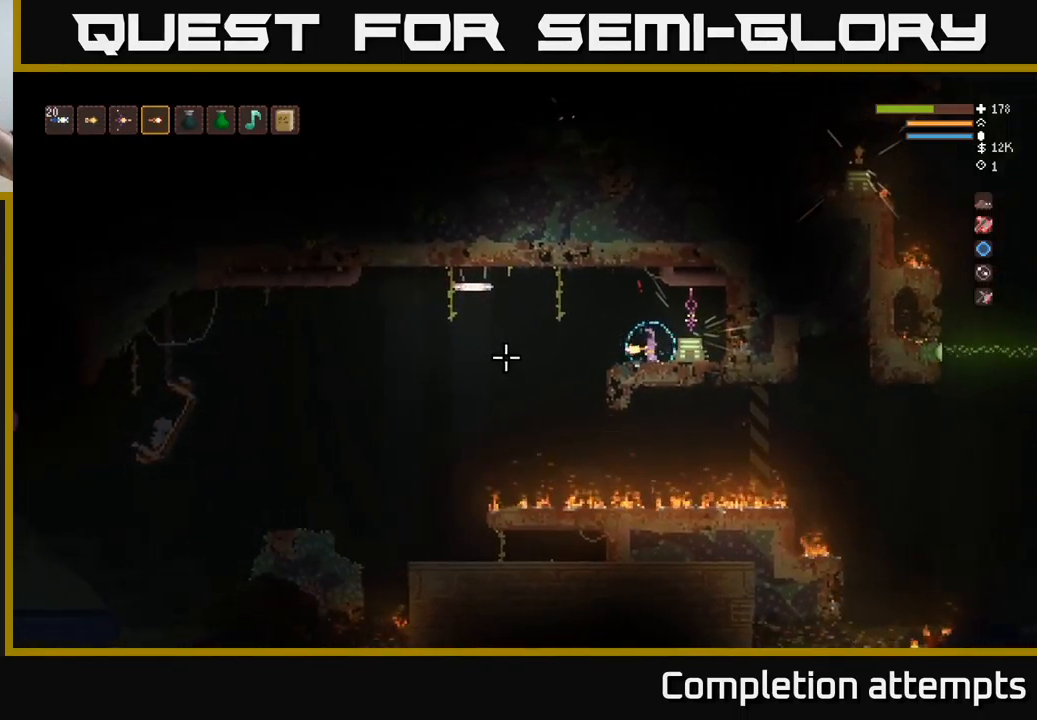
{"buttons": [], "left_stick": "center", "right_stick": "left", "events": []}
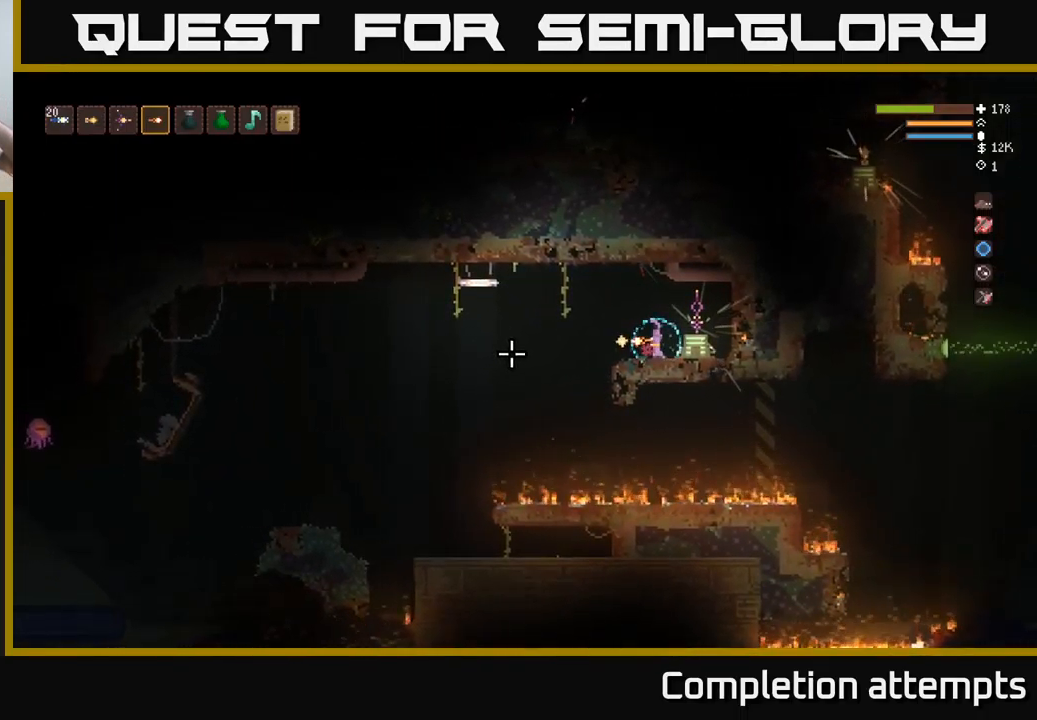
{"buttons": [], "left_stick": "center", "right_stick": "left", "events": []}
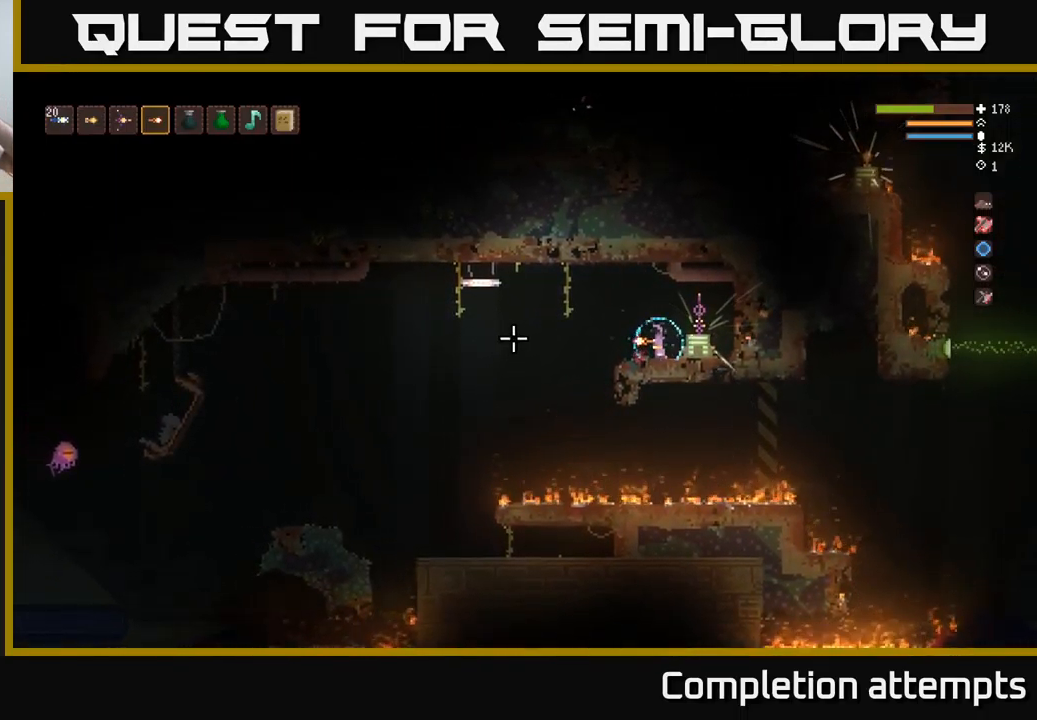
{"buttons": [], "left_stick": "center", "right_stick": "left", "events": [[350, "R2", "down"], [400, "R2", "up"]]}
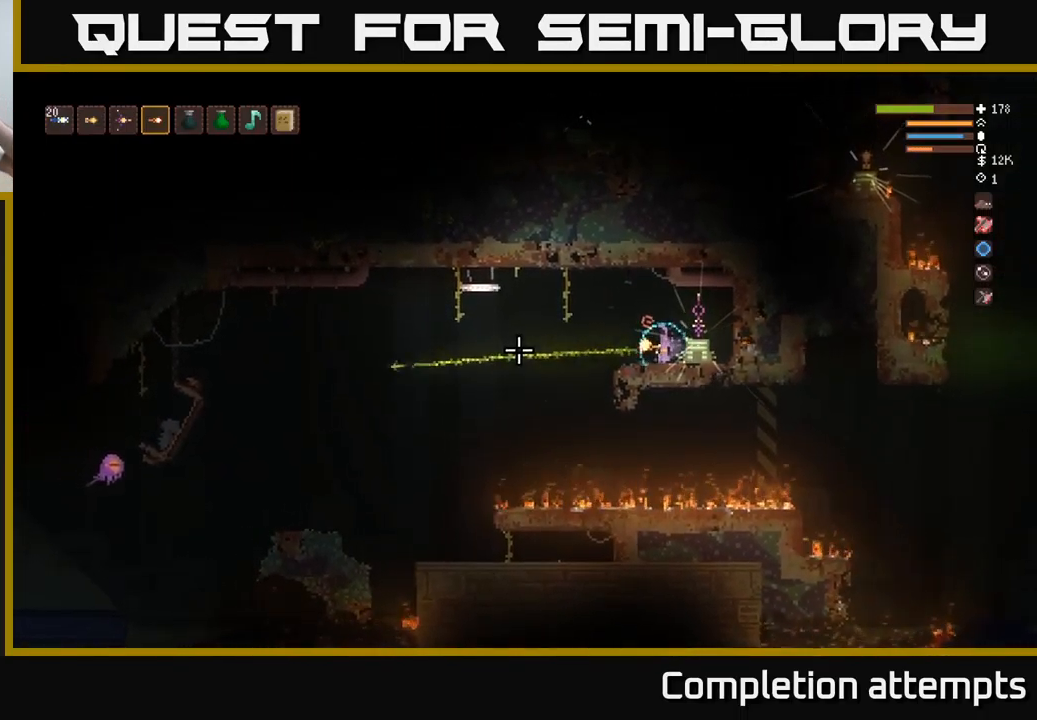
{"buttons": [], "left_stick": "center", "right_stick": "left", "events": []}
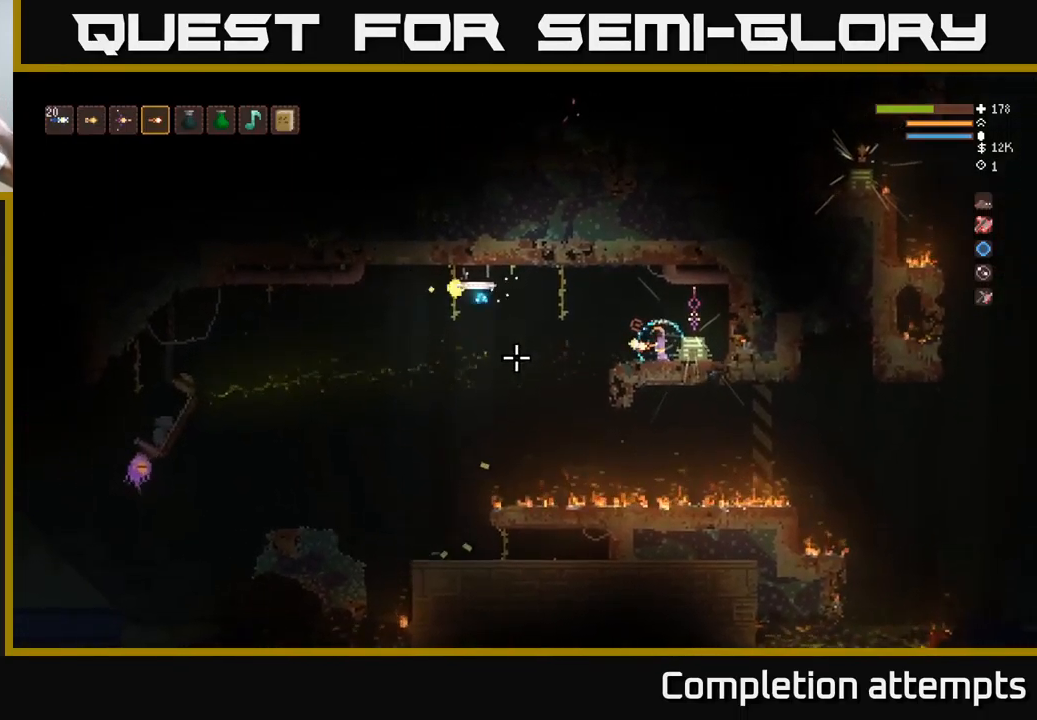
{"buttons": [], "left_stick": "center", "right_stick": "left", "events": [[166, "R2", "down"], [250, "R2", "up"]]}